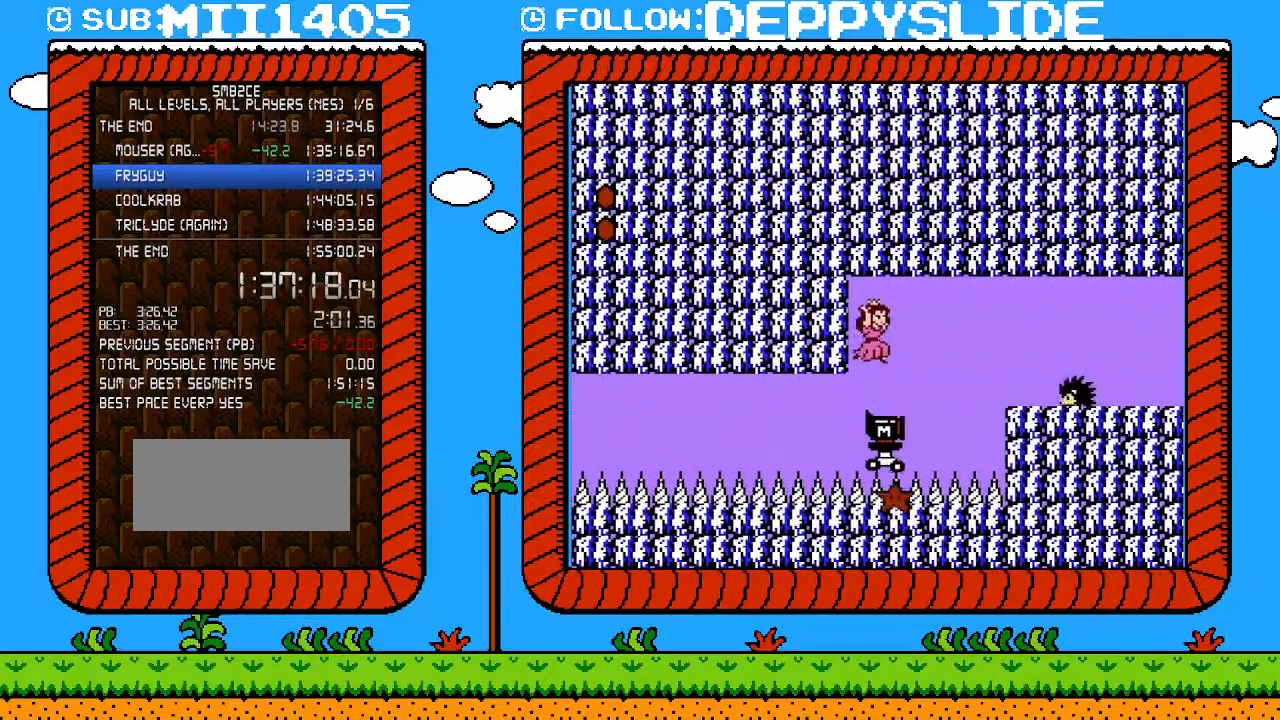
Gameplay with a controller (Nintendo layout); each line is a JSON object with the inputs held at the frame after it. "events" lists button and stick changes between this image and that frame as [ms after this image, input, new state], when the widget could be followed in between. Not read: L3 R3.
{"buttons": ["A", "B"], "events": []}
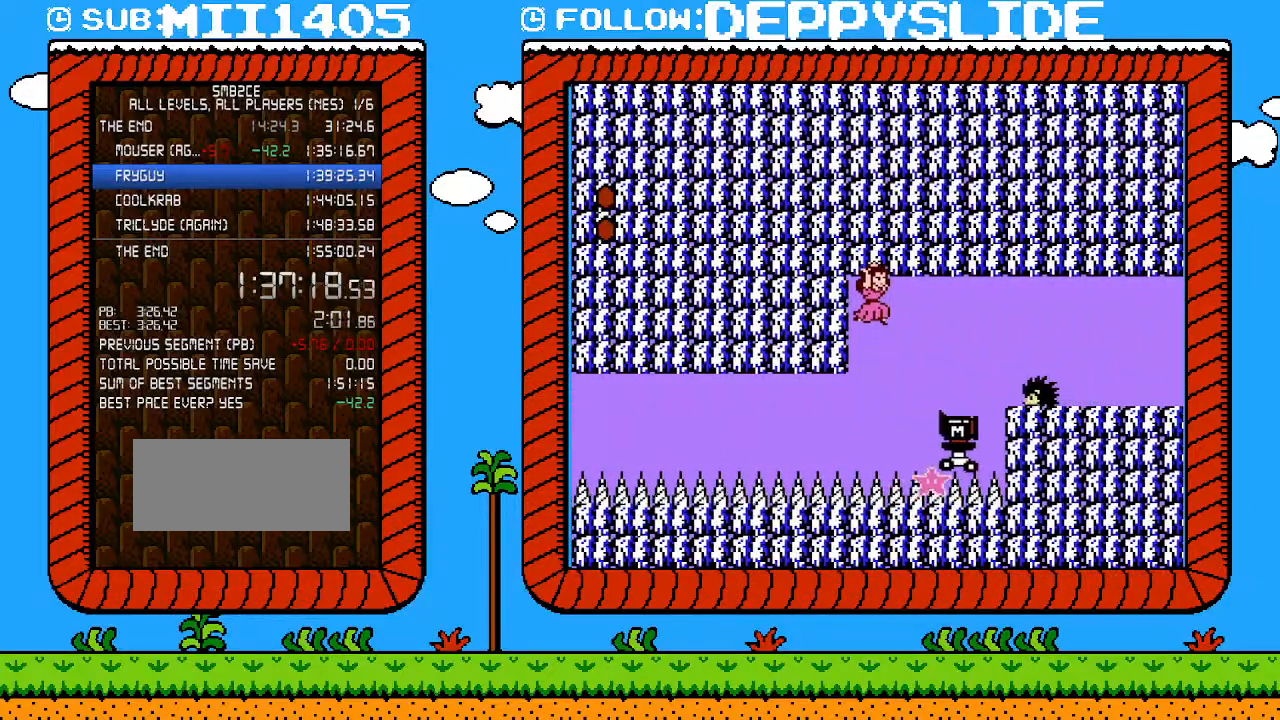
{"buttons": ["B", "DPAD_UP", "DPAD_RIGHT"], "events": [[117, "A", "up"], [267, "DPAD_RIGHT", "down"], [333, "DPAD_UP", "down"]]}
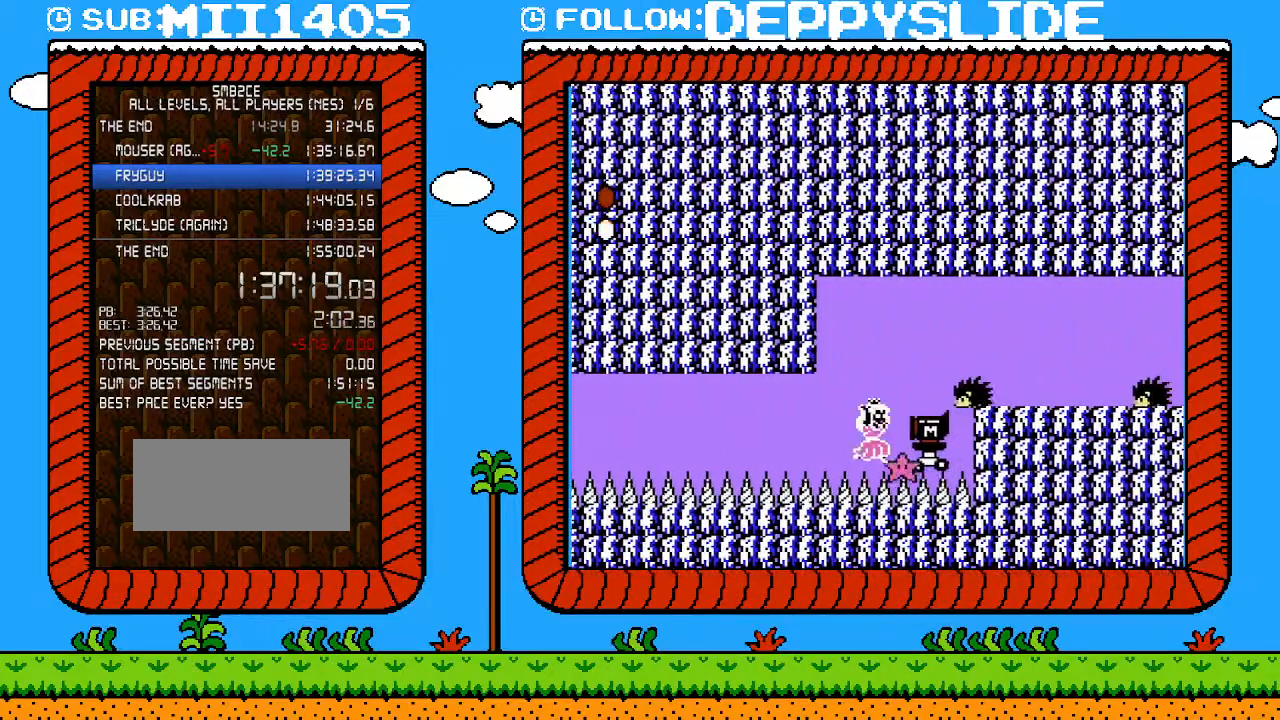
{"buttons": ["B"], "events": [[150, "DPAD_UP", "up"], [300, "DPAD_RIGHT", "up"]]}
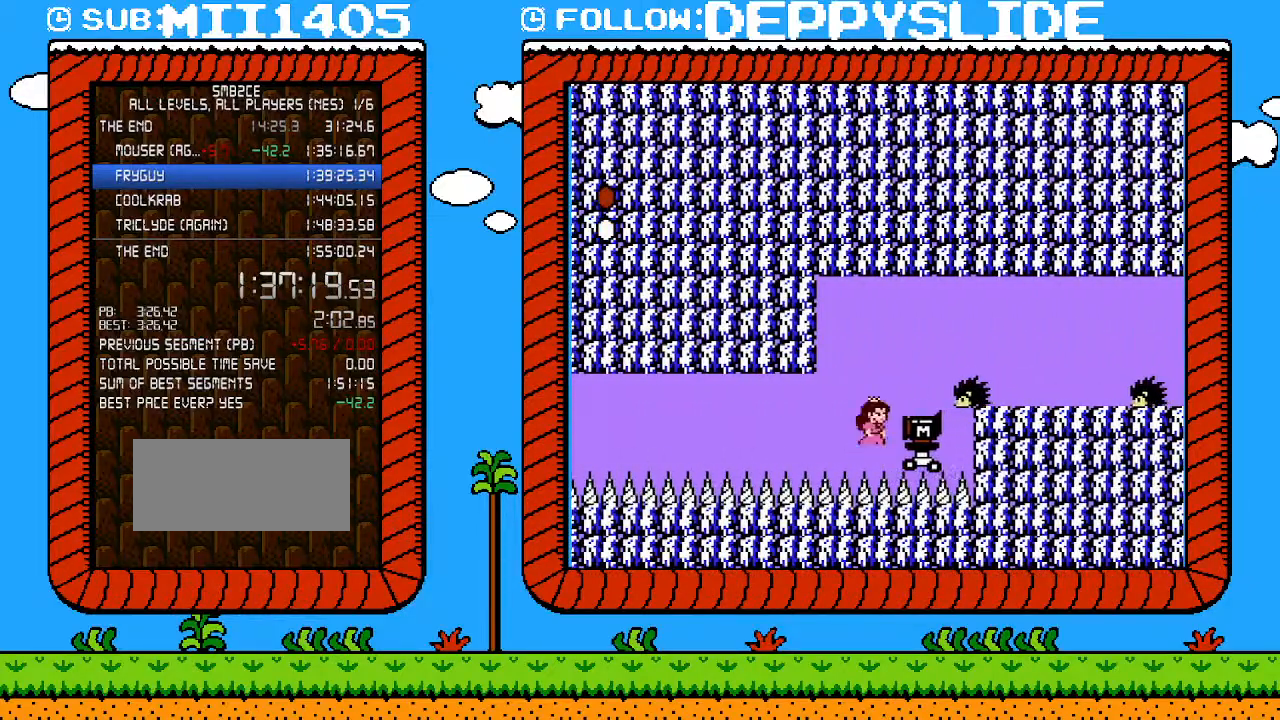
{"buttons": ["A", "B", "DPAD_RIGHT"], "events": [[183, "DPAD_RIGHT", "down"], [433, "A", "down"]]}
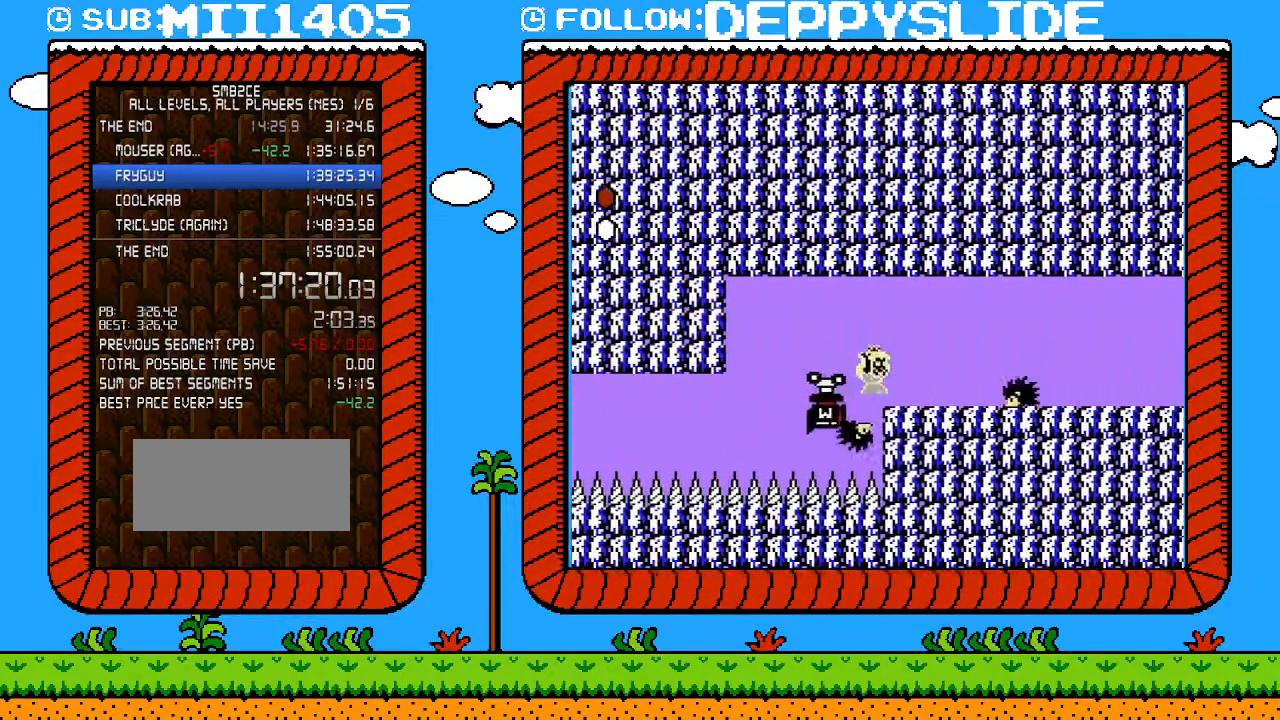
{"buttons": ["B", "DPAD_RIGHT"], "events": [[83, "A", "up"]]}
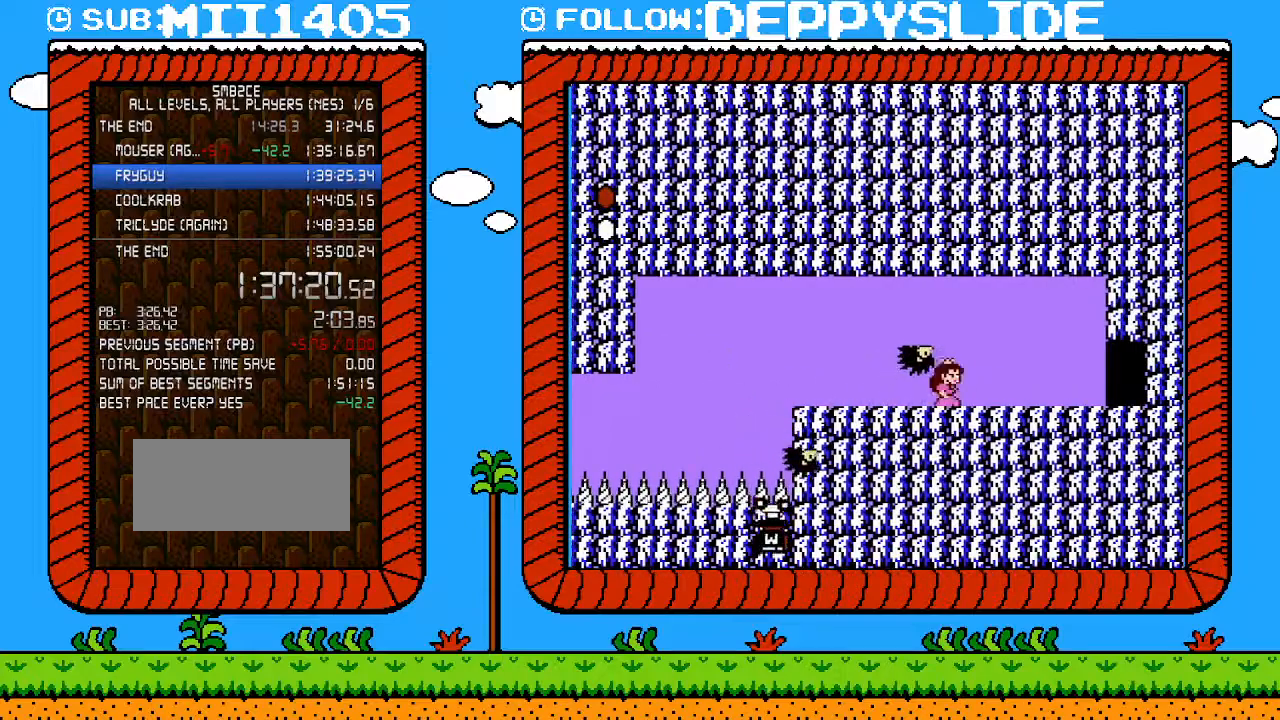
{"buttons": ["B", "DPAD_RIGHT"], "events": []}
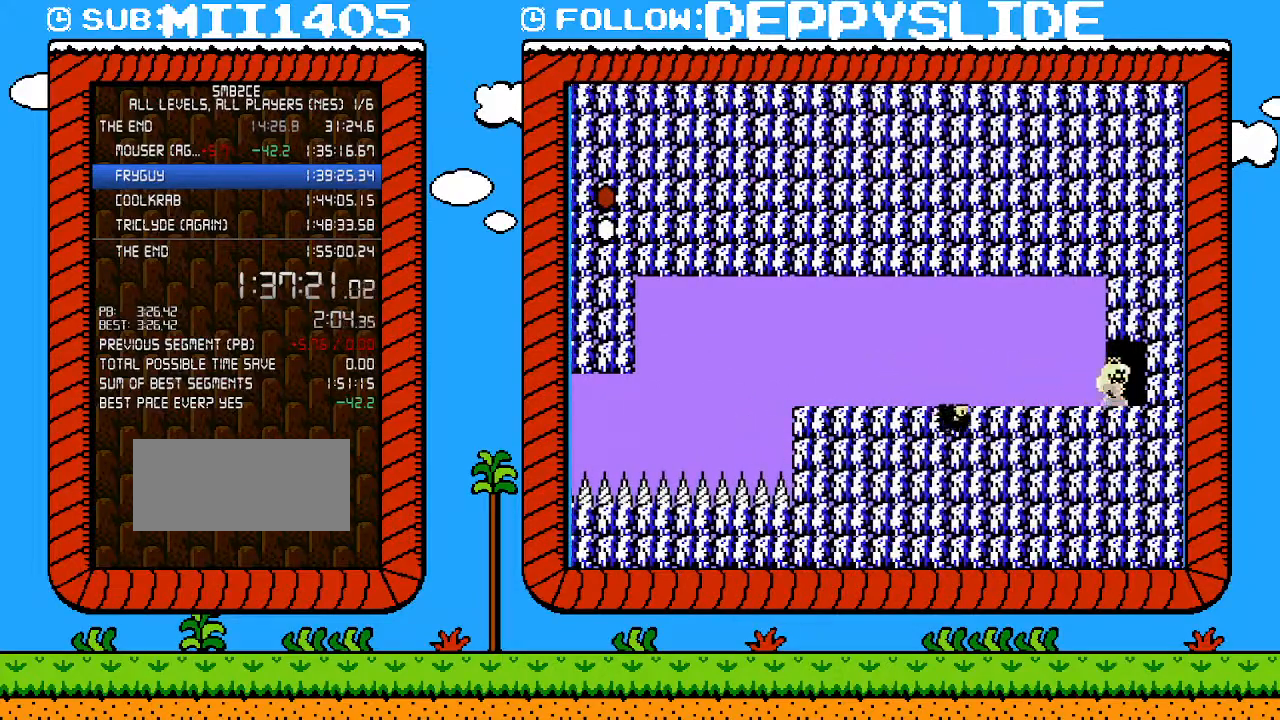
{"buttons": ["B"], "events": [[333, "DPAD_RIGHT", "up"], [400, "DPAD_UP", "down"], [433, "DPAD_UP", "up"]]}
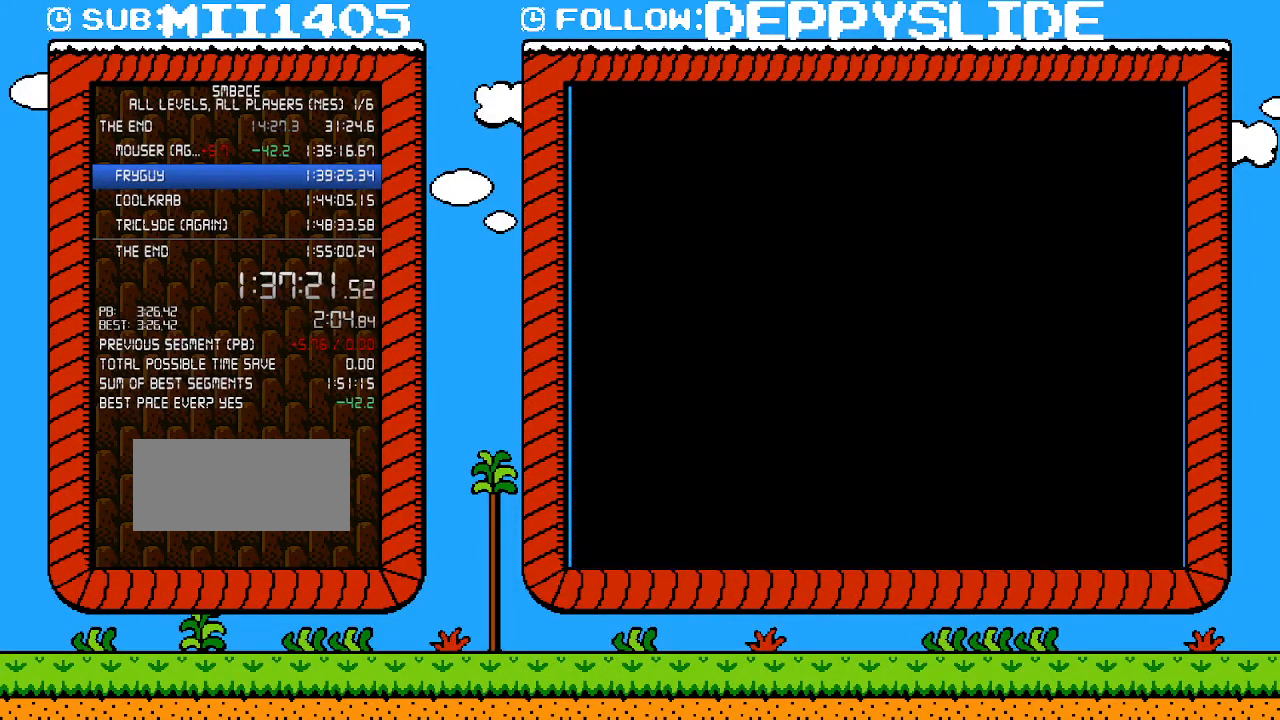
{"buttons": ["B", "DPAD_RIGHT"], "events": [[50, "DPAD_RIGHT", "down"]]}
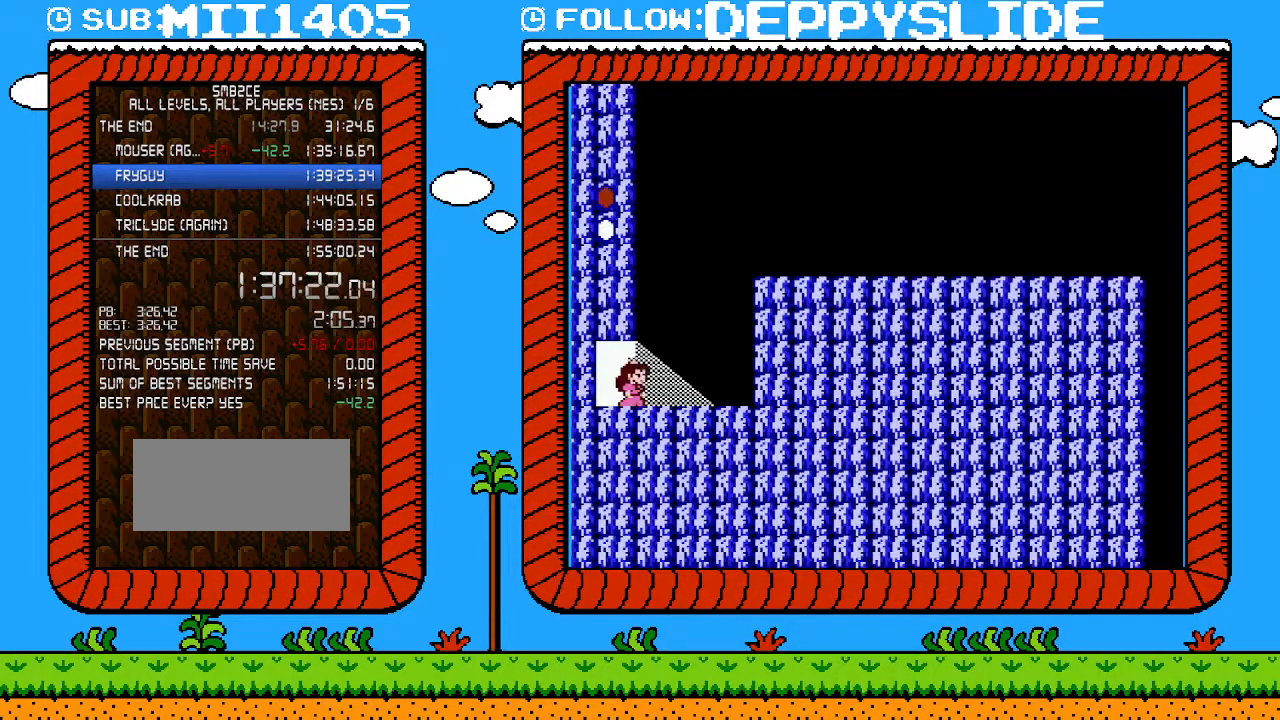
{"buttons": ["B", "DPAD_DOWN"], "events": [[267, "DPAD_DOWN", "down"], [267, "DPAD_RIGHT", "up"]]}
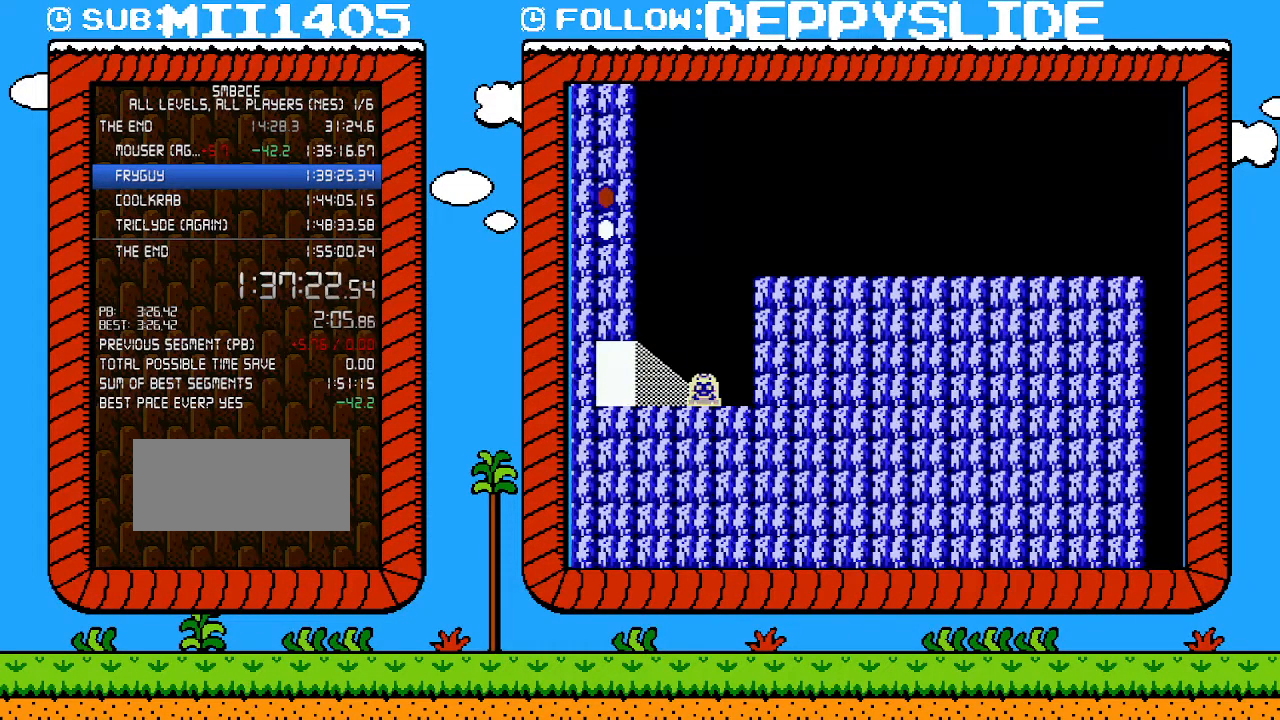
{"buttons": ["B", "DPAD_DOWN"], "events": []}
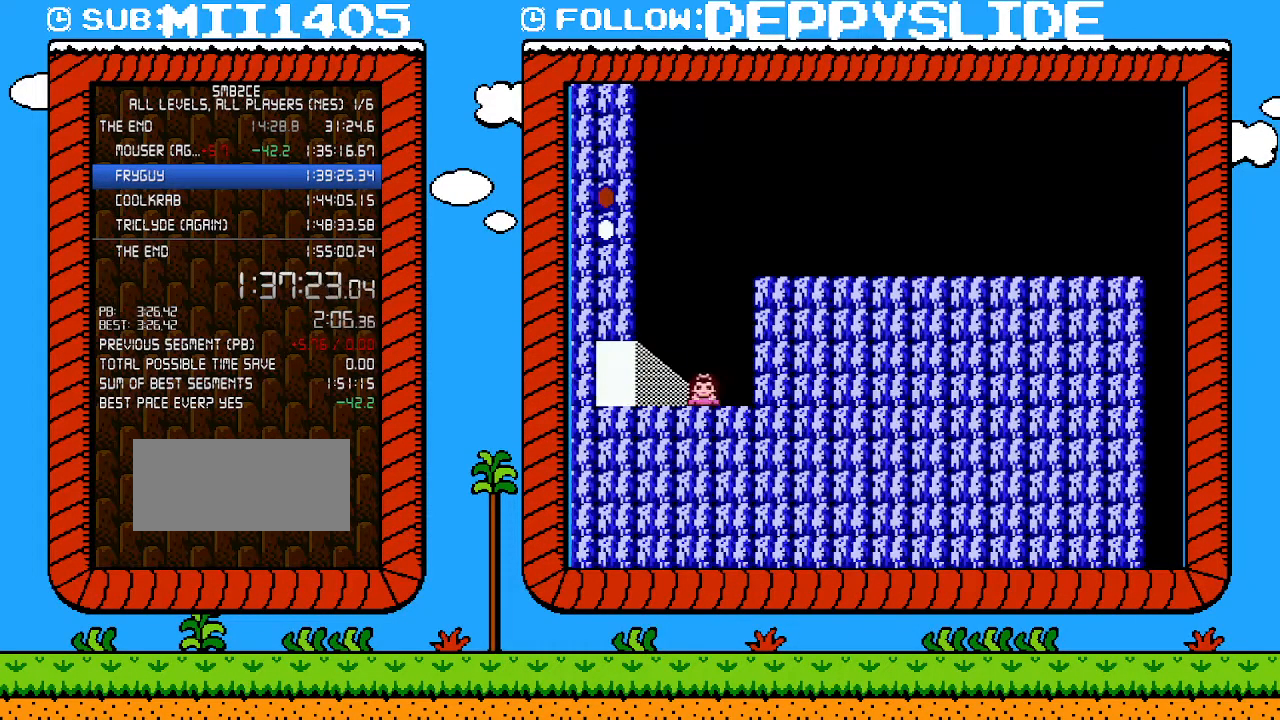
{"buttons": ["A", "B", "DPAD_DOWN"], "events": [[483, "A", "down"]]}
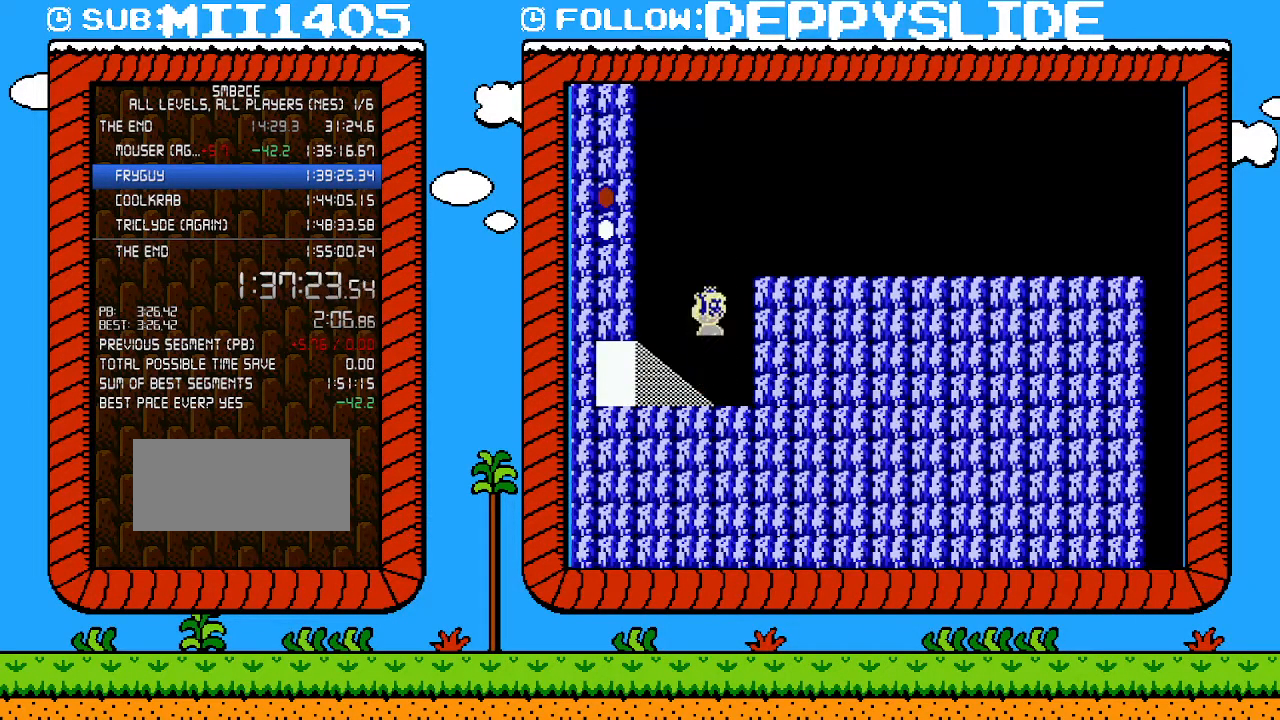
{"buttons": ["B", "DPAD_RIGHT"], "events": [[17, "DPAD_RIGHT", "down"], [83, "DPAD_DOWN", "up"], [267, "A", "up"]]}
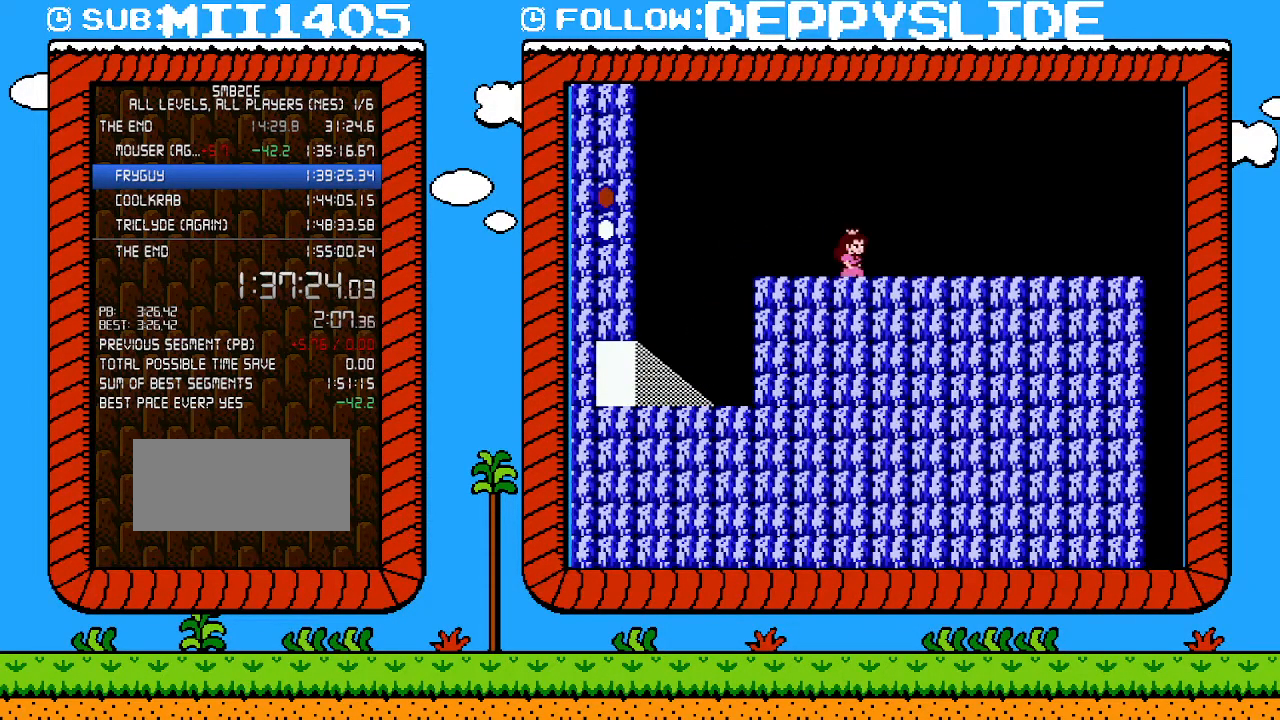
{"buttons": ["B", "DPAD_RIGHT"], "events": []}
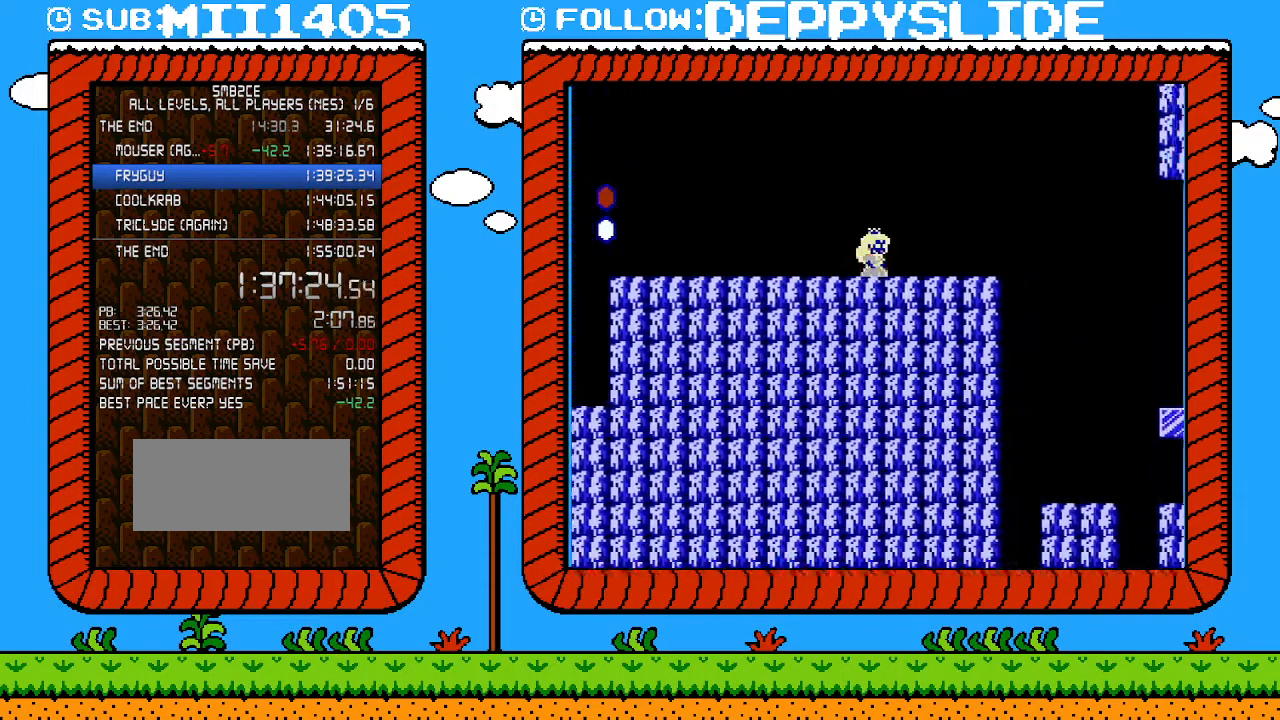
{"buttons": ["B", "DPAD_RIGHT"], "events": [[333, "A", "down"], [500, "A", "up"]]}
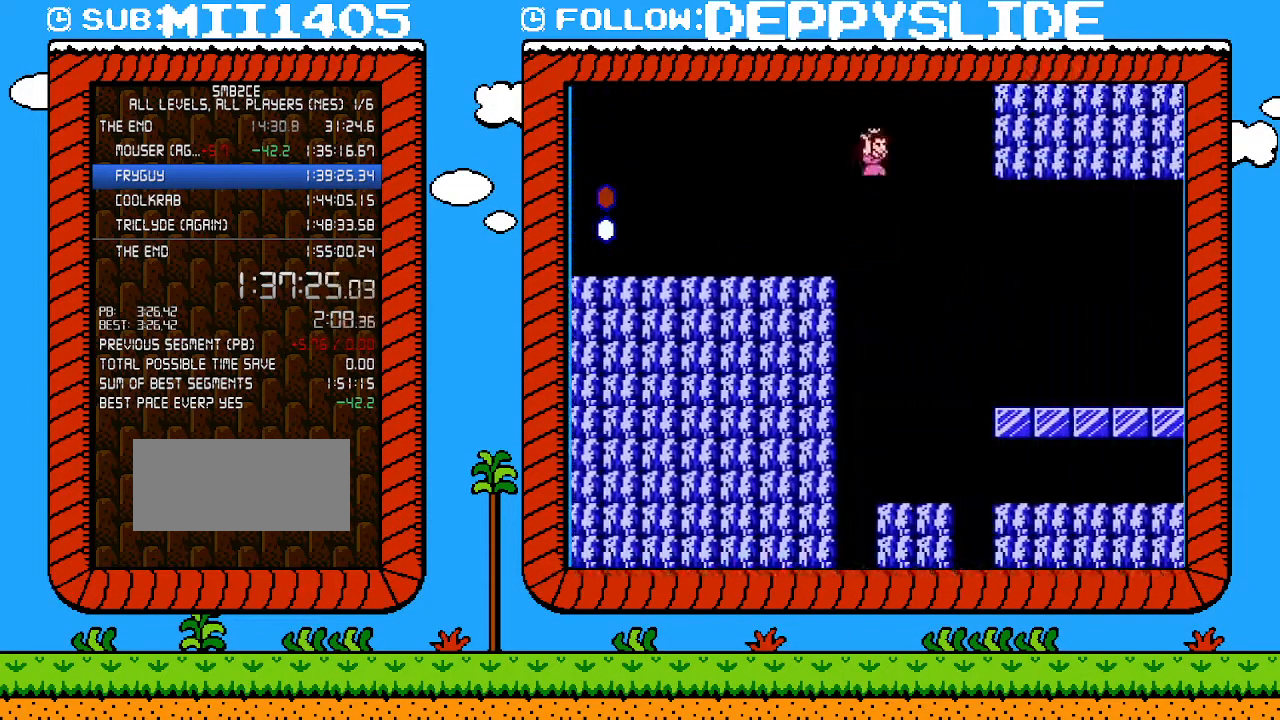
{"buttons": ["B", "DPAD_RIGHT"], "events": []}
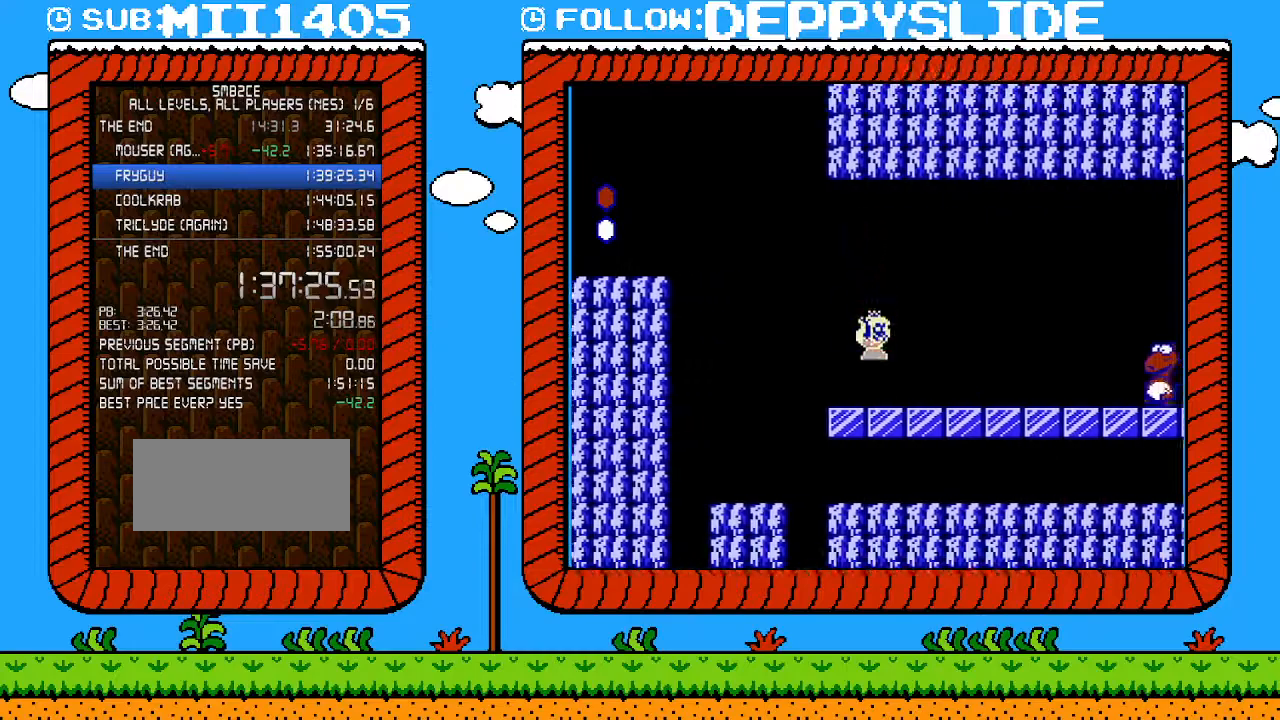
{"buttons": ["A", "B", "DPAD_RIGHT"], "events": [[367, "A", "down"]]}
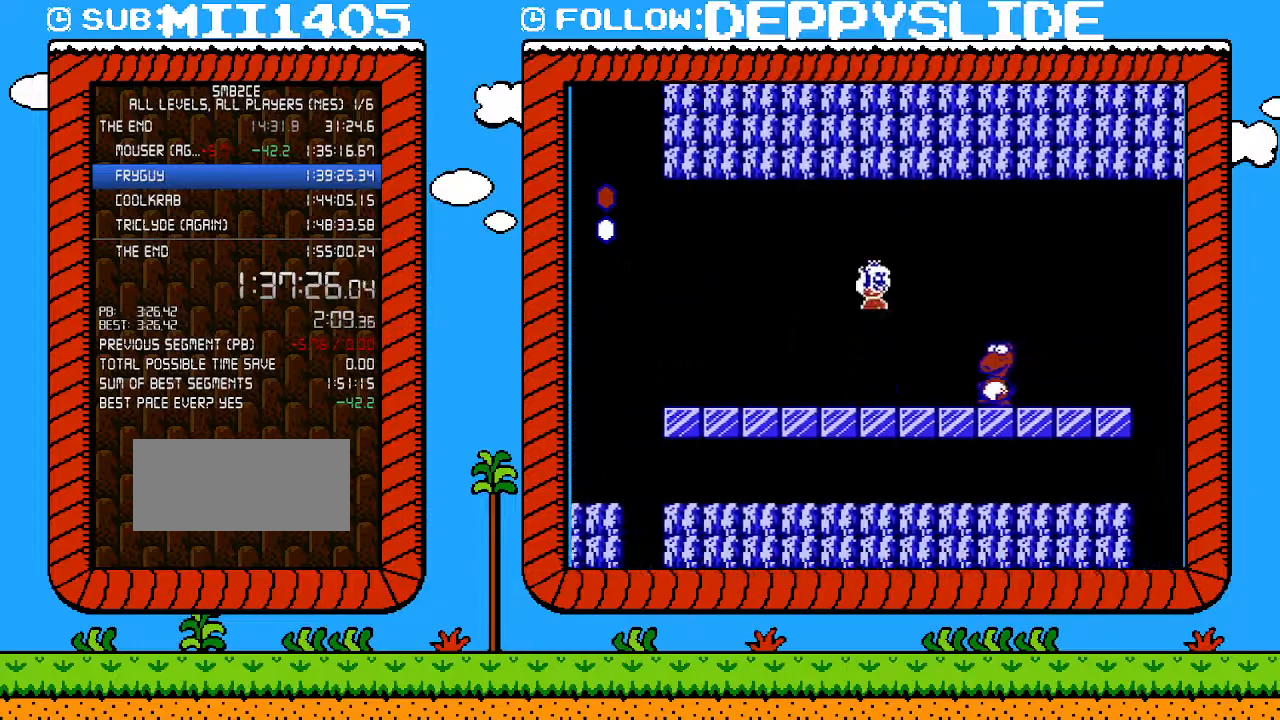
{"buttons": [], "events": [[150, "A", "up"], [267, "B", "up"], [467, "B", "down"], [467, "DPAD_RIGHT", "up"], [500, "B", "up"]]}
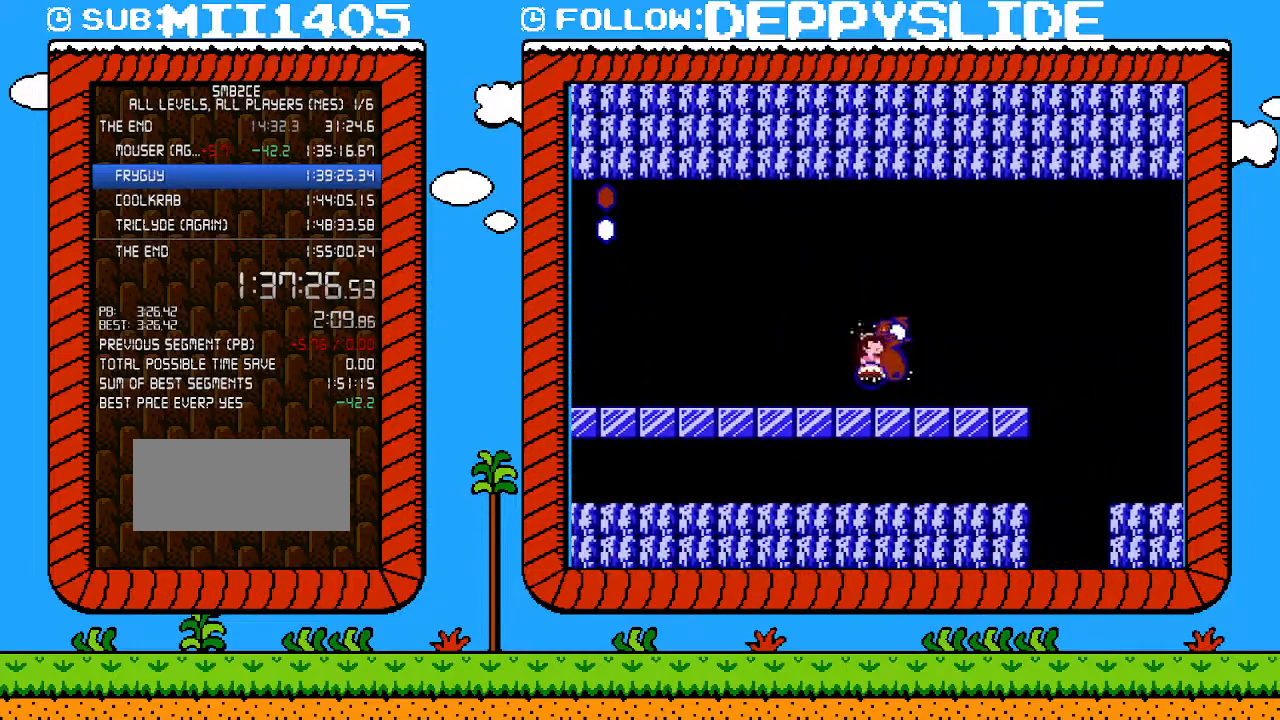
{"buttons": ["B", "DPAD_RIGHT"], "events": [[50, "B", "down"], [467, "DPAD_RIGHT", "down"]]}
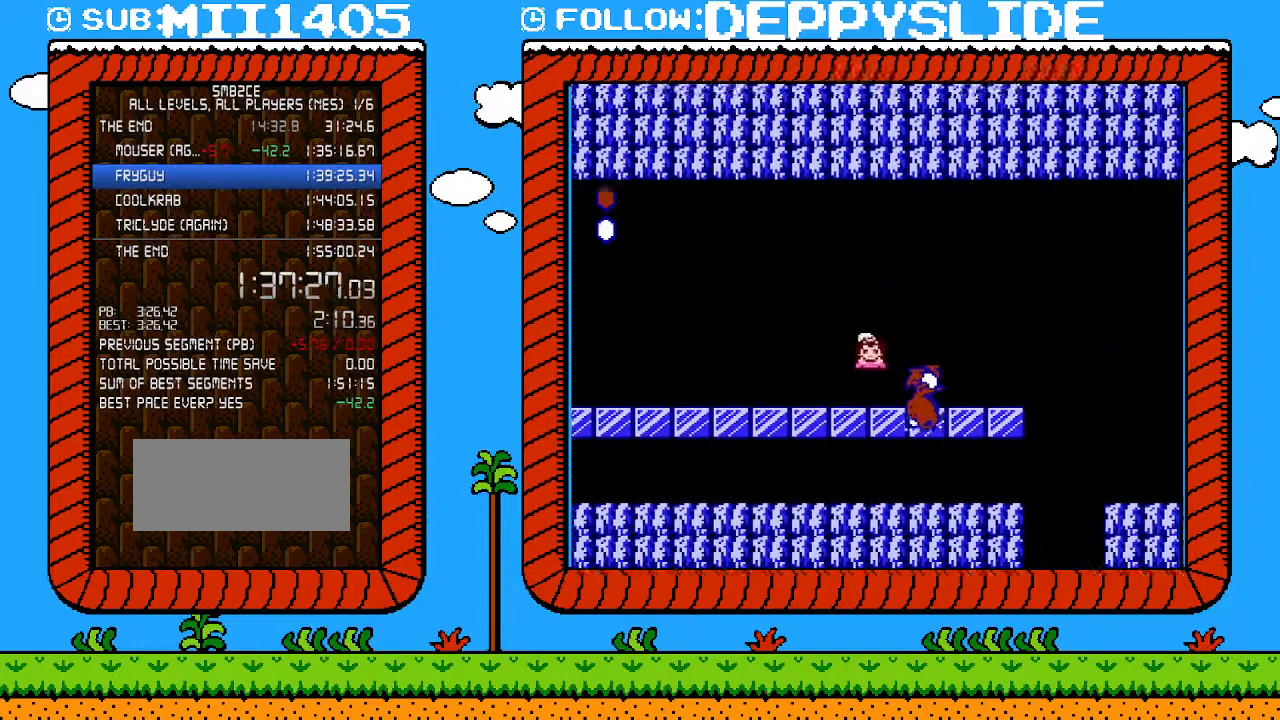
{"buttons": ["A", "B", "DPAD_RIGHT"], "events": [[333, "A", "down"]]}
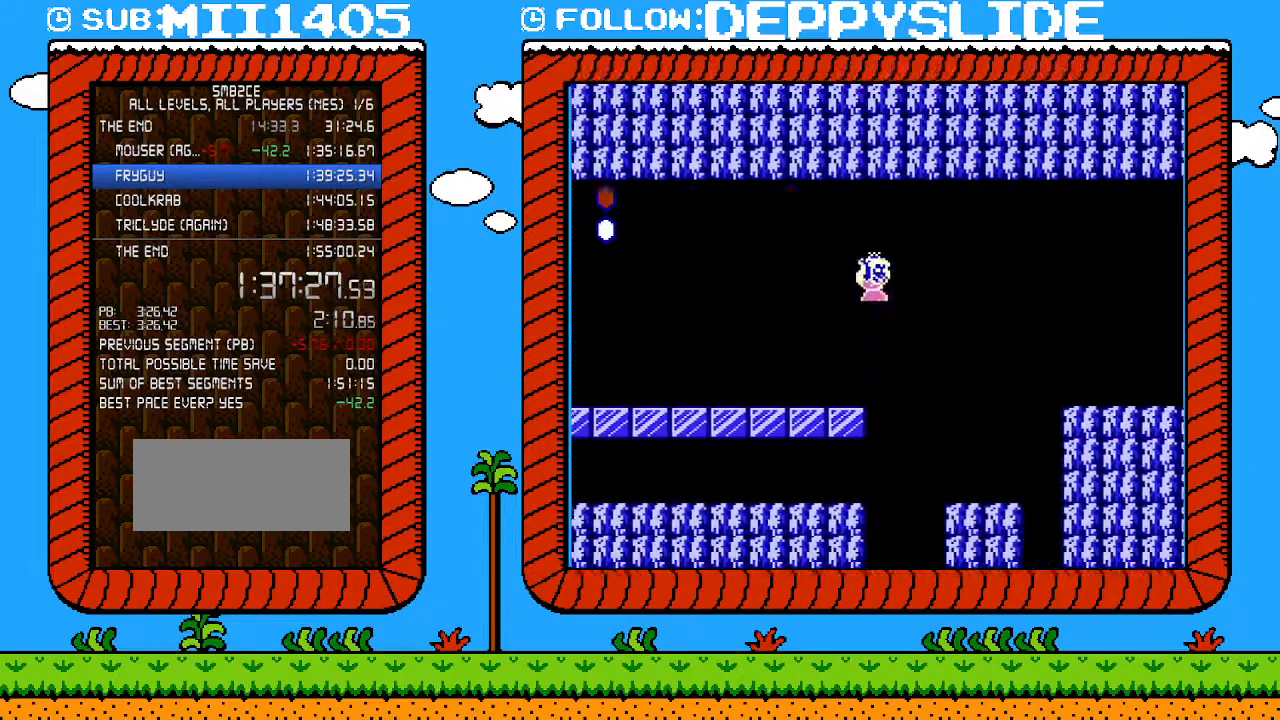
{"buttons": ["A", "B", "DPAD_RIGHT"], "events": []}
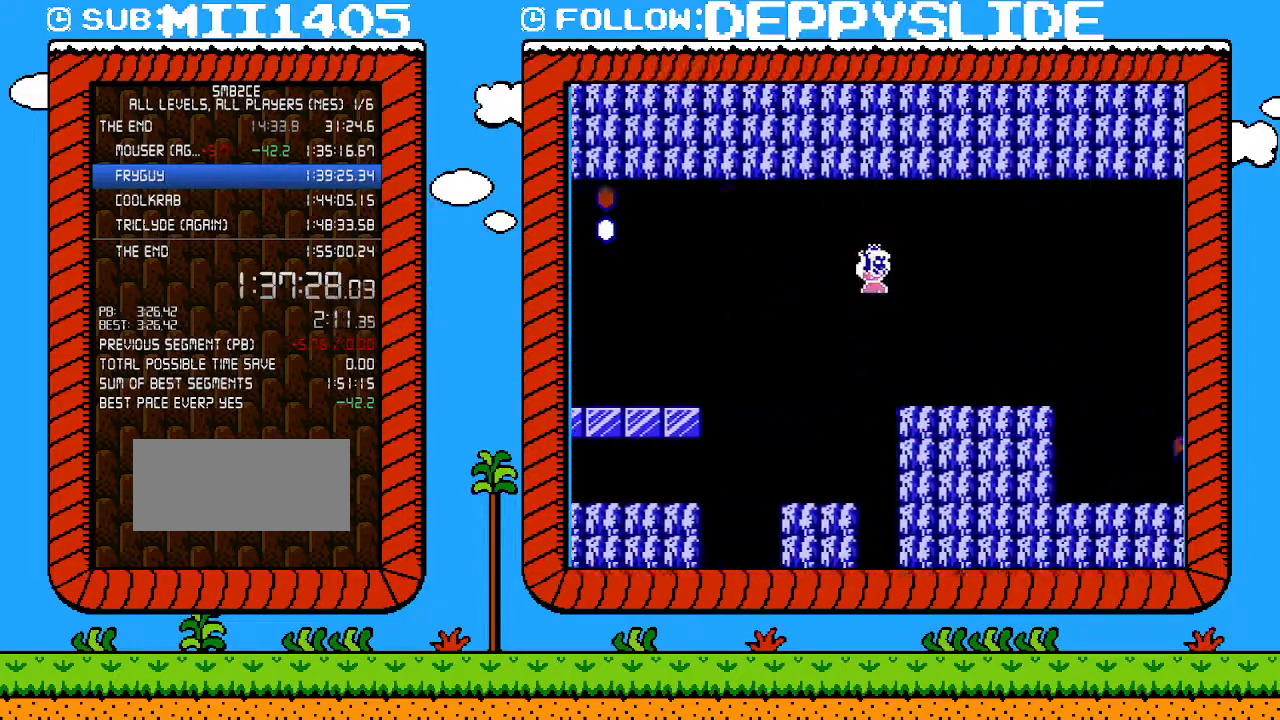
{"buttons": ["A", "B", "DPAD_DOWN"], "events": [[83, "A", "up"], [400, "DPAD_DOWN", "down"], [400, "DPAD_RIGHT", "up"], [433, "A", "down"]]}
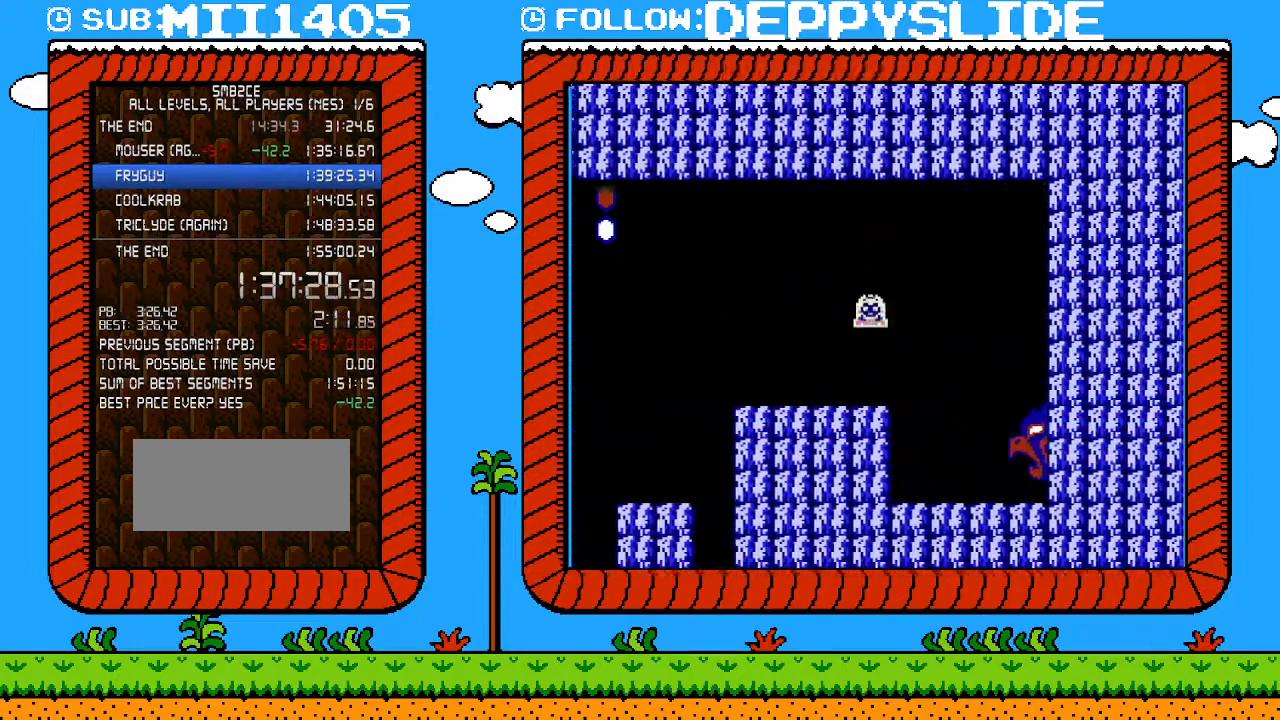
{"buttons": ["B", "DPAD_RIGHT"], "events": [[33, "A", "up"], [33, "DPAD_RIGHT", "down"], [50, "DPAD_DOWN", "up"], [83, "A", "down"], [300, "A", "up"]]}
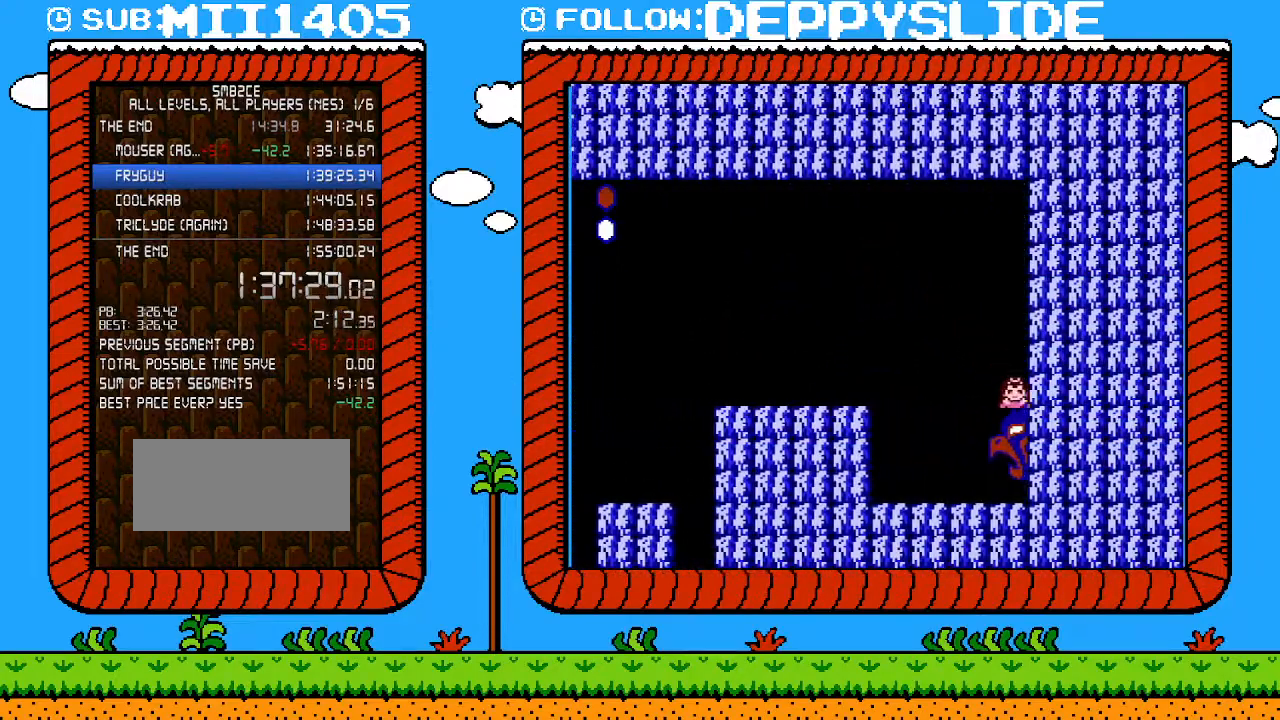
{"buttons": ["B", "DPAD_RIGHT"], "events": [[83, "DPAD_DOWN", "down"], [83, "DPAD_RIGHT", "up"], [150, "A", "down"], [150, "DPAD_LEFT", "down"], [183, "DPAD_DOWN", "up"], [283, "A", "up"], [367, "DPAD_LEFT", "up"], [500, "DPAD_RIGHT", "down"]]}
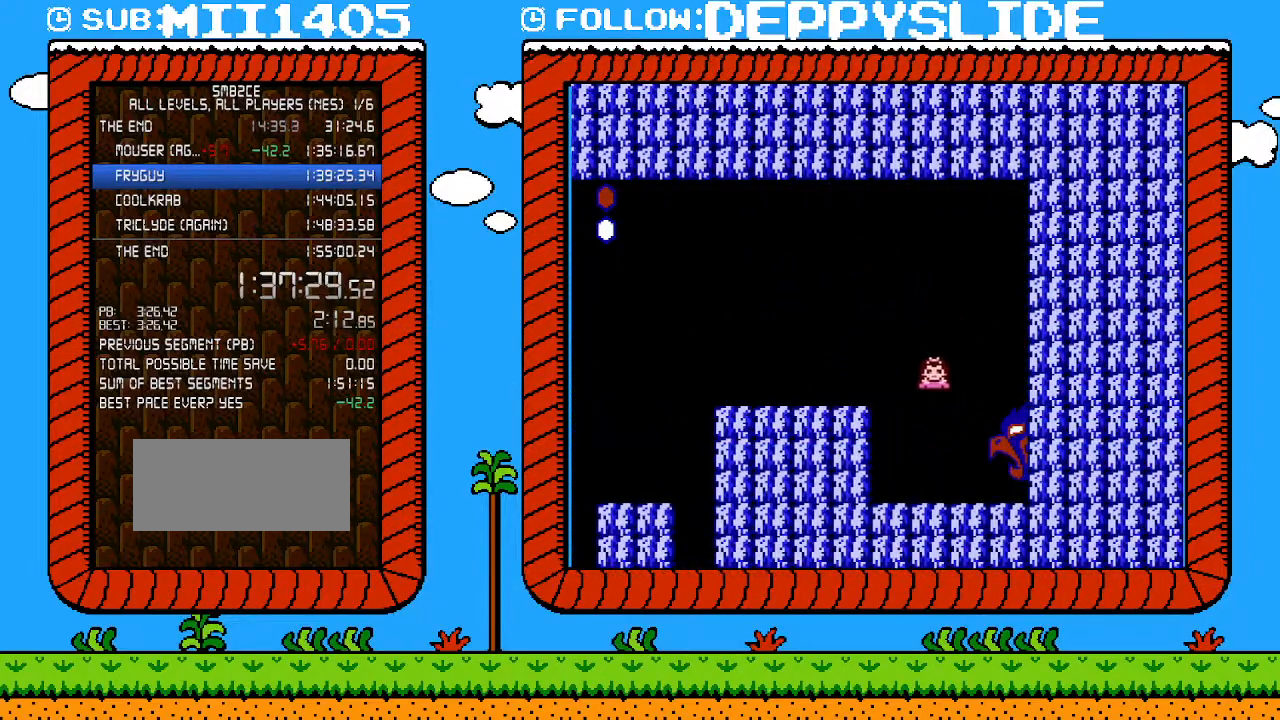
{"buttons": ["A", "B"], "events": [[117, "A", "down"], [150, "DPAD_RIGHT", "up"], [333, "DPAD_RIGHT", "down"], [400, "DPAD_RIGHT", "up"]]}
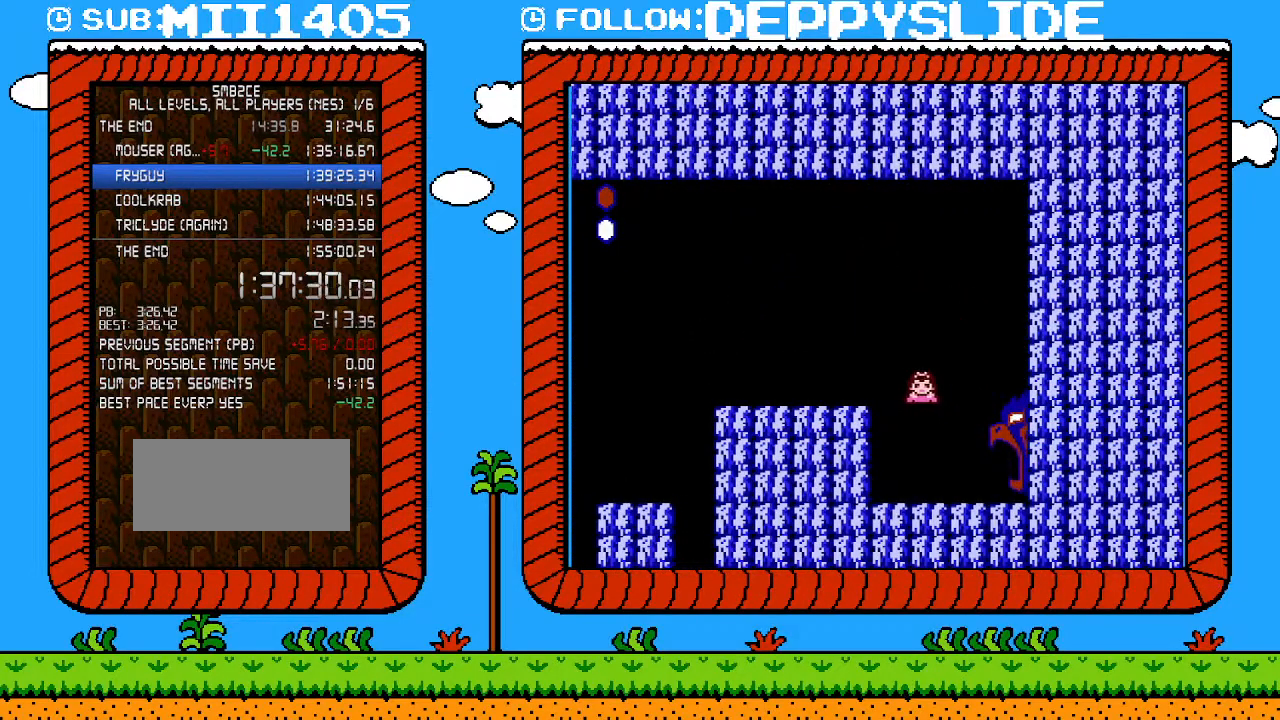
{"buttons": ["B", "DPAD_DOWN", "DPAD_RIGHT"], "events": [[33, "DPAD_RIGHT", "down"], [150, "A", "up"], [433, "DPAD_DOWN", "down"]]}
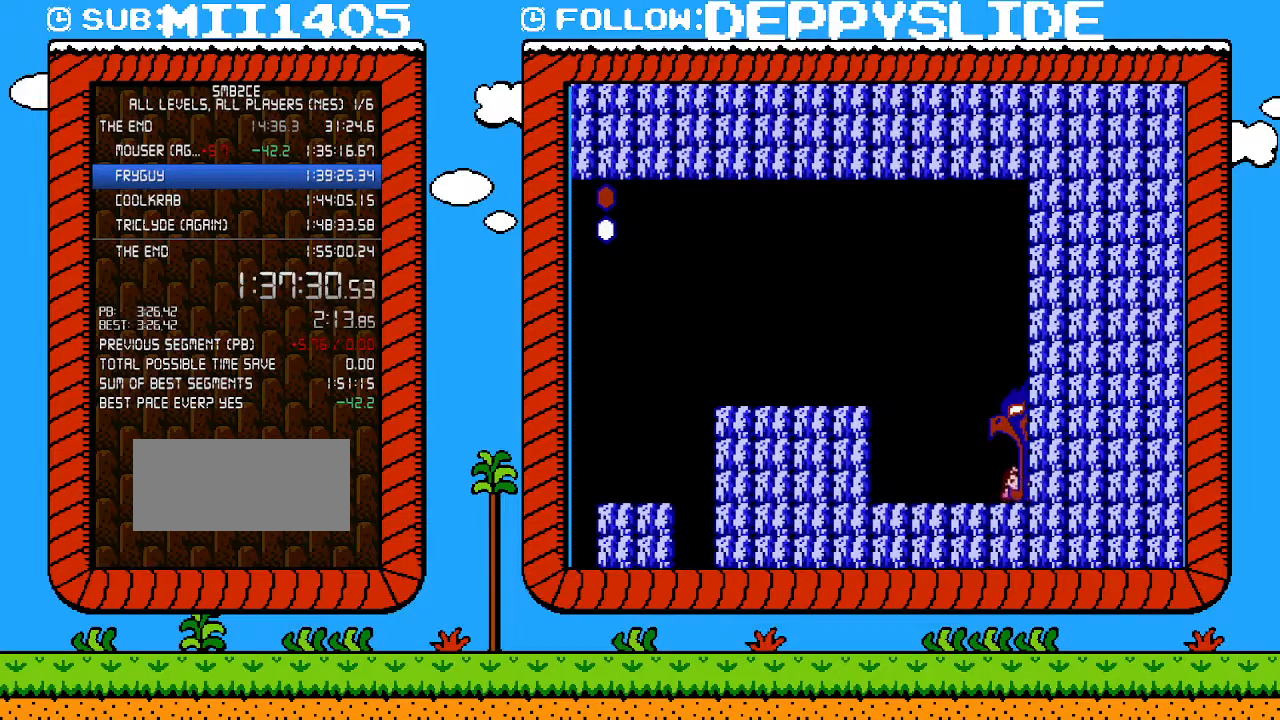
{"buttons": [], "events": [[183, "DPAD_RIGHT", "up"], [217, "DPAD_DOWN", "up"], [267, "B", "up"]]}
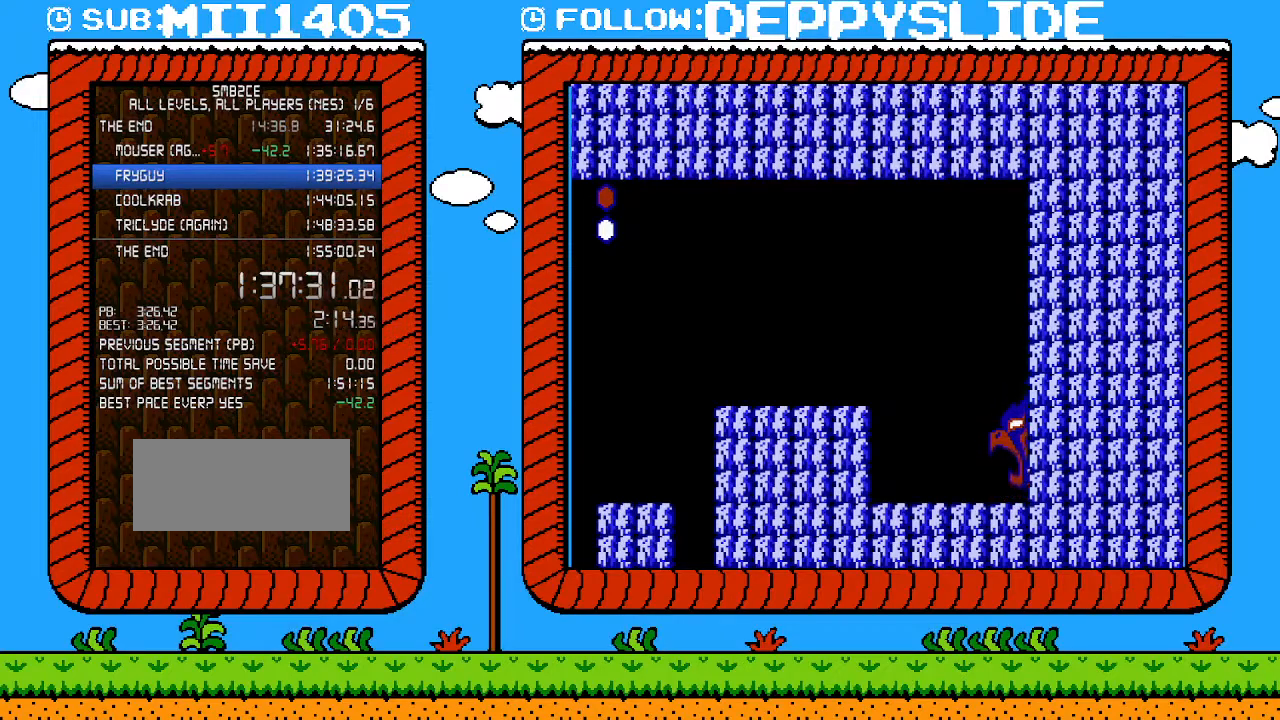
{"buttons": [], "events": [[267, "A", "down"], [300, "A", "up"], [400, "A", "down"], [467, "A", "up"]]}
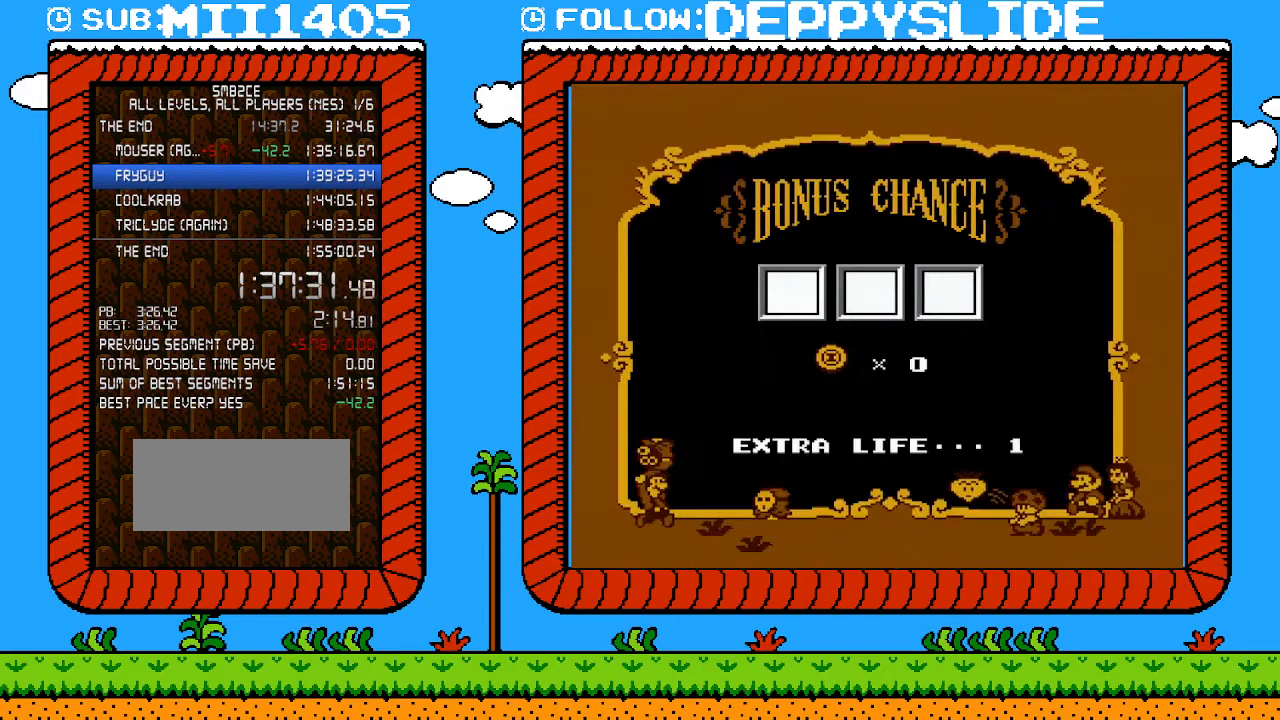
{"buttons": [], "events": [[17, "A", "down"], [83, "A", "up"], [150, "A", "down"], [217, "A", "up"], [267, "A", "down"], [333, "A", "up"], [400, "A", "down"], [467, "A", "up"]]}
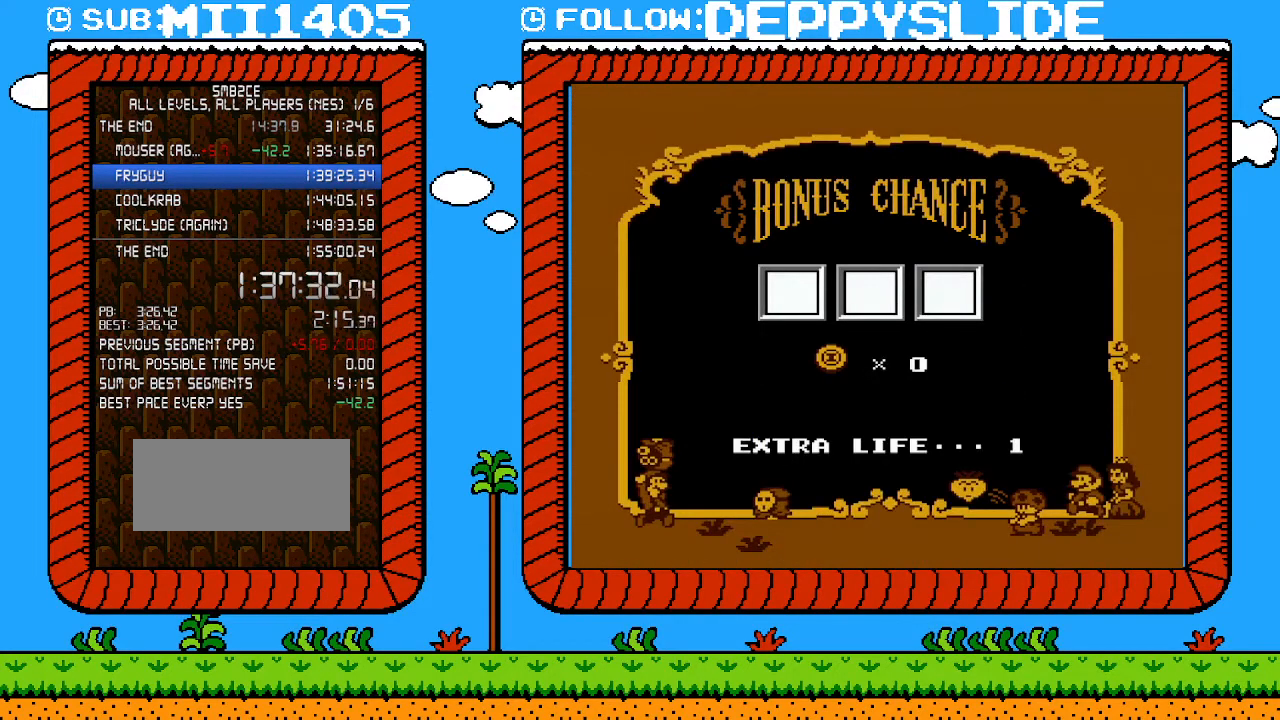
{"buttons": ["A"], "events": [[17, "A", "down"], [83, "A", "up"], [150, "A", "down"], [217, "A", "up"], [267, "A", "down"], [333, "A", "up"], [400, "A", "down"], [467, "A", "up"], [500, "A", "down"]]}
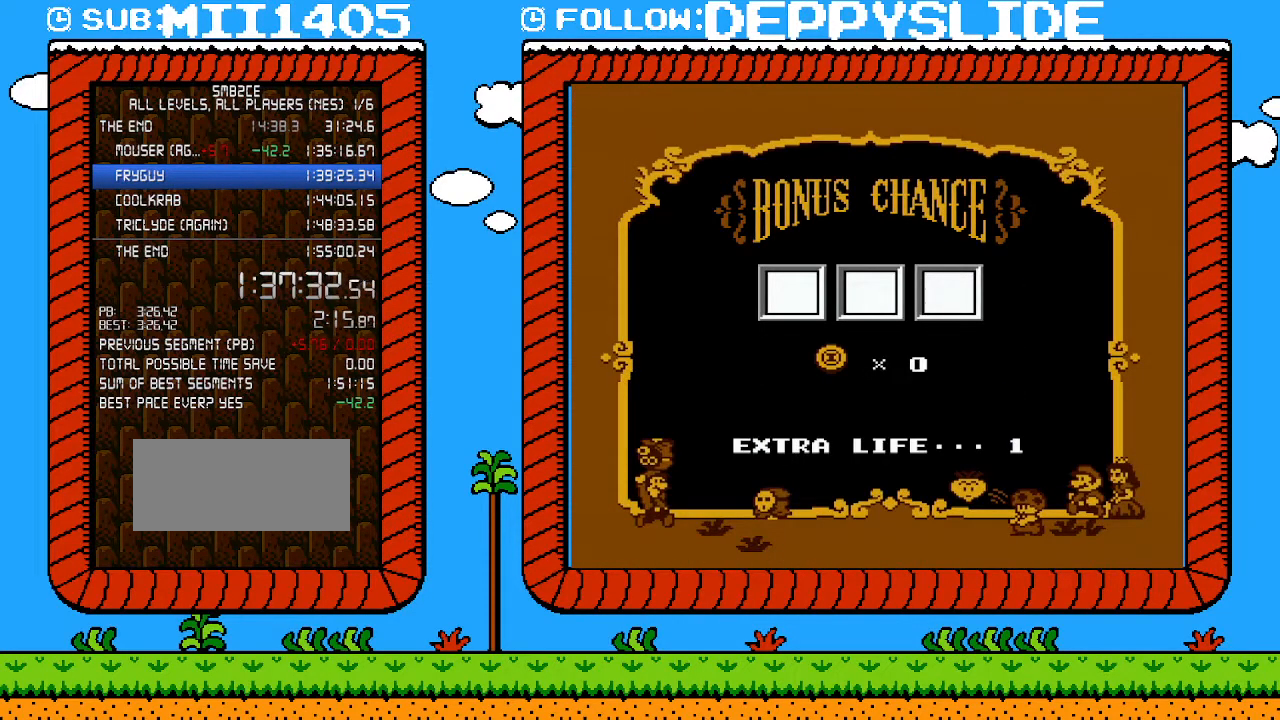
{"buttons": ["A"], "events": [[50, "A", "up"], [117, "A", "down"], [183, "A", "up"], [367, "A", "down"], [433, "A", "up"], [500, "A", "down"]]}